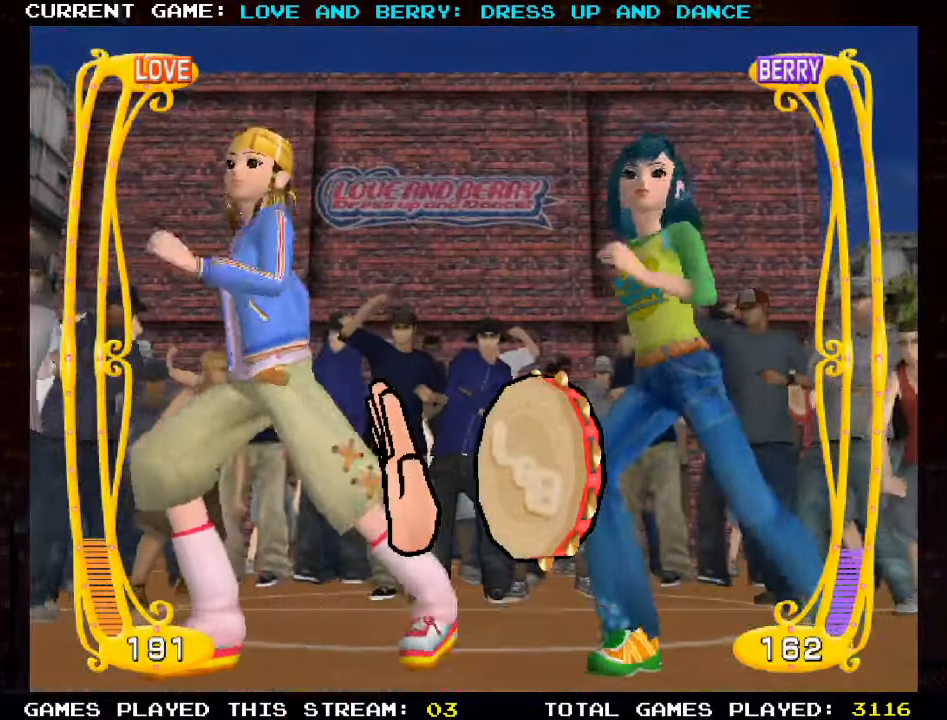
Gameplay with a controller (arcade stick); each line is a JSON object with the inputs held at the frame after it. "events" lists button and stick changes between this image and that frame as [ms after this image, input, new state], when the widget could be followed in between. Not read: L3 R3.
{"buttons": [], "left_stick": "center", "events": []}
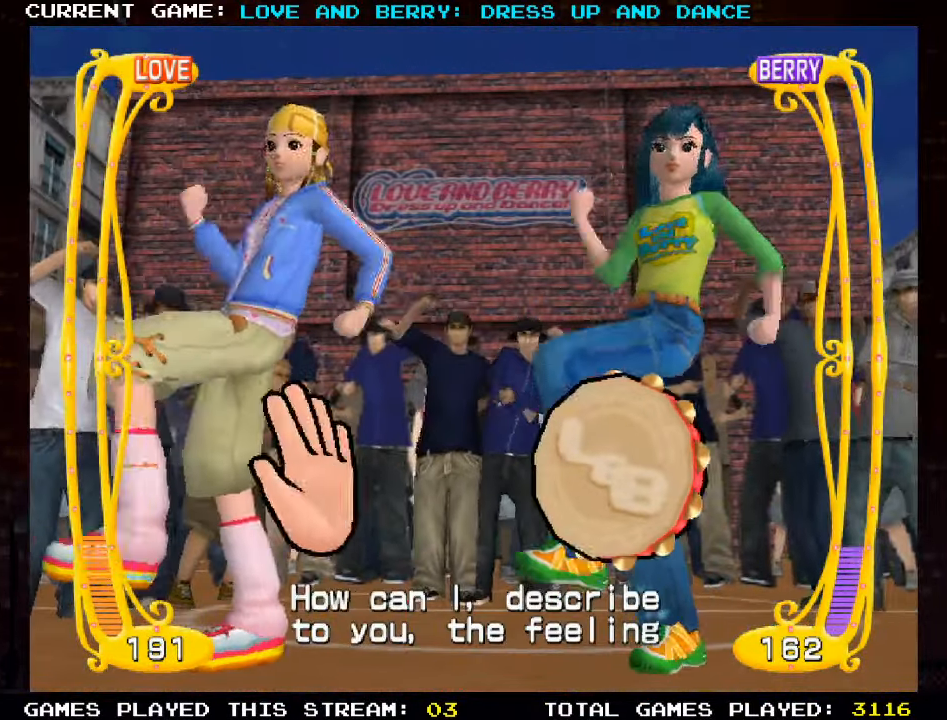
{"buttons": [], "left_stick": "center", "events": [[116, "CIRCLE", "down"], [250, "CIRCLE", "up"]]}
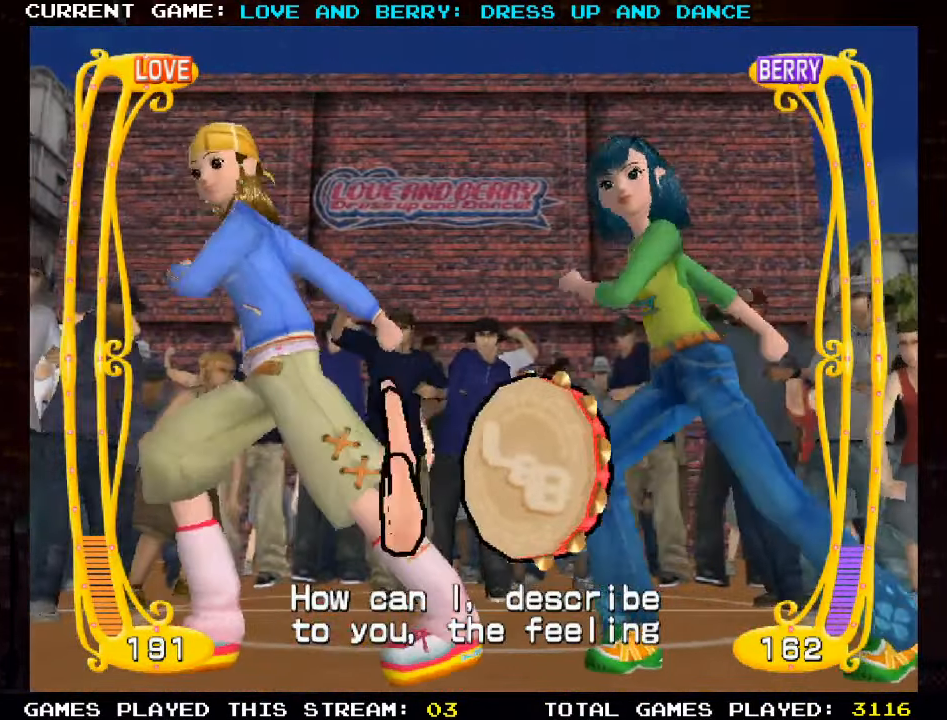
{"buttons": [], "left_stick": "center", "events": [[66, "CIRCLE", "down"], [216, "CIRCLE", "up"]]}
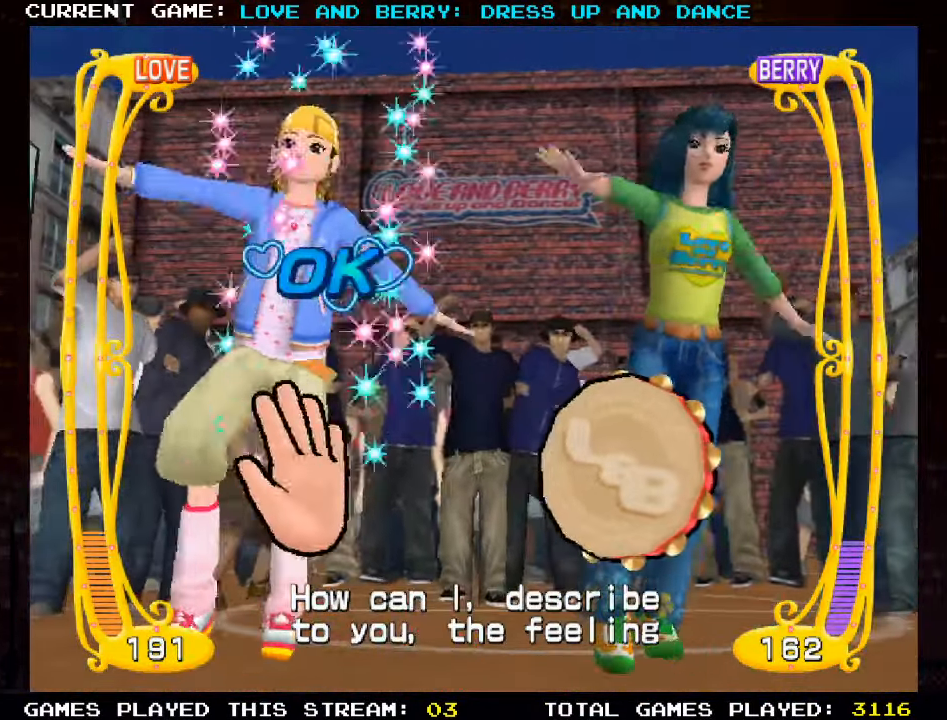
{"buttons": [], "left_stick": "center", "events": []}
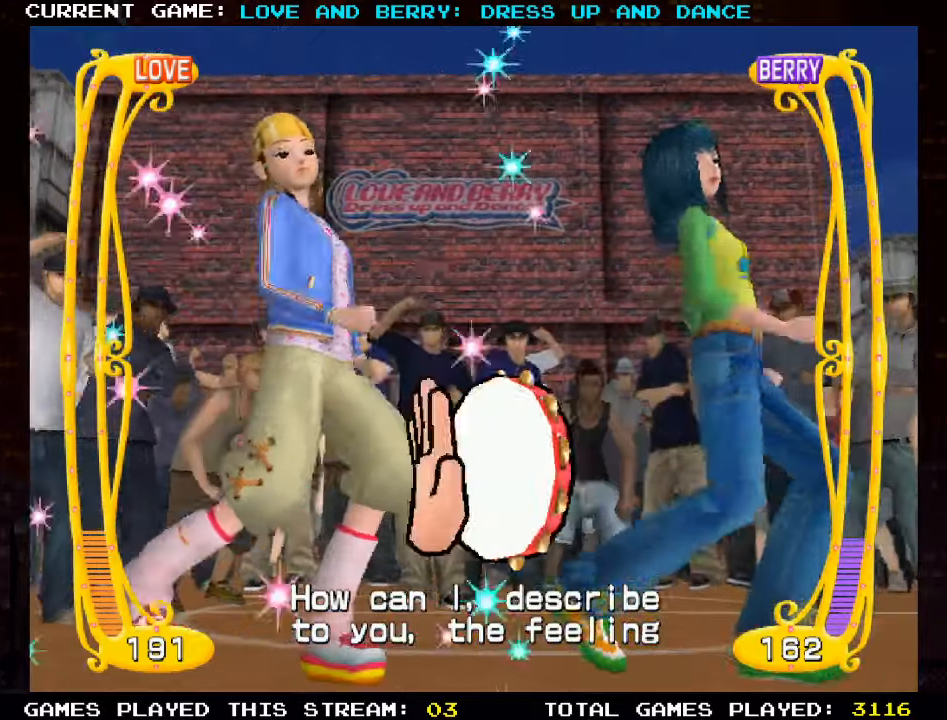
{"buttons": [], "left_stick": "center", "events": [[33, "CIRCLE", "down"], [150, "CIRCLE", "up"]]}
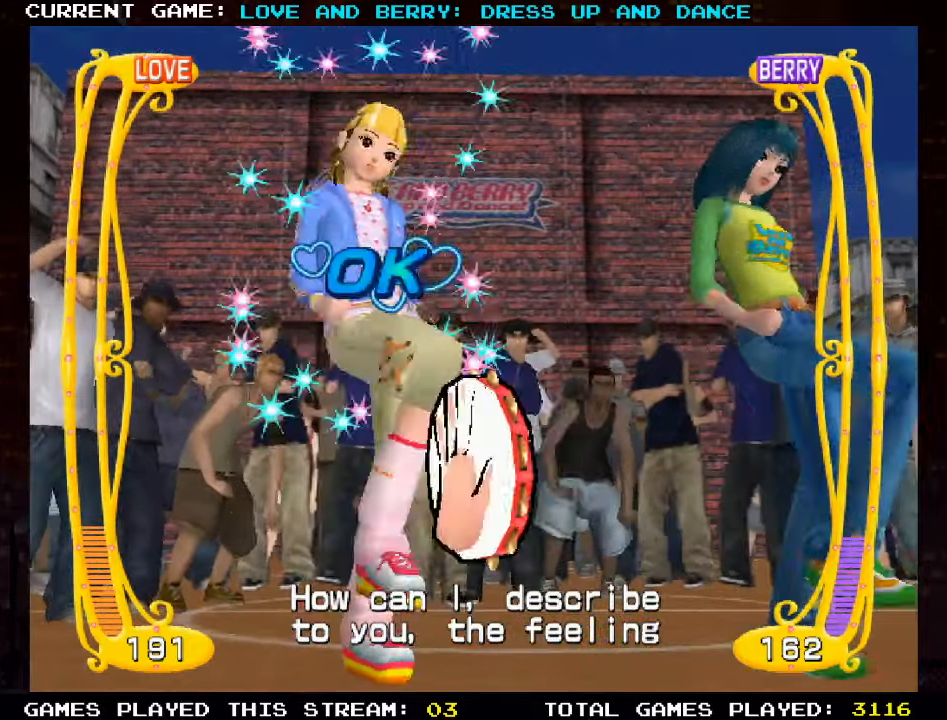
{"buttons": ["CIRCLE"], "left_stick": "center", "events": [[50, "CIRCLE", "down"], [183, "CIRCLE", "up"], [483, "CIRCLE", "down"]]}
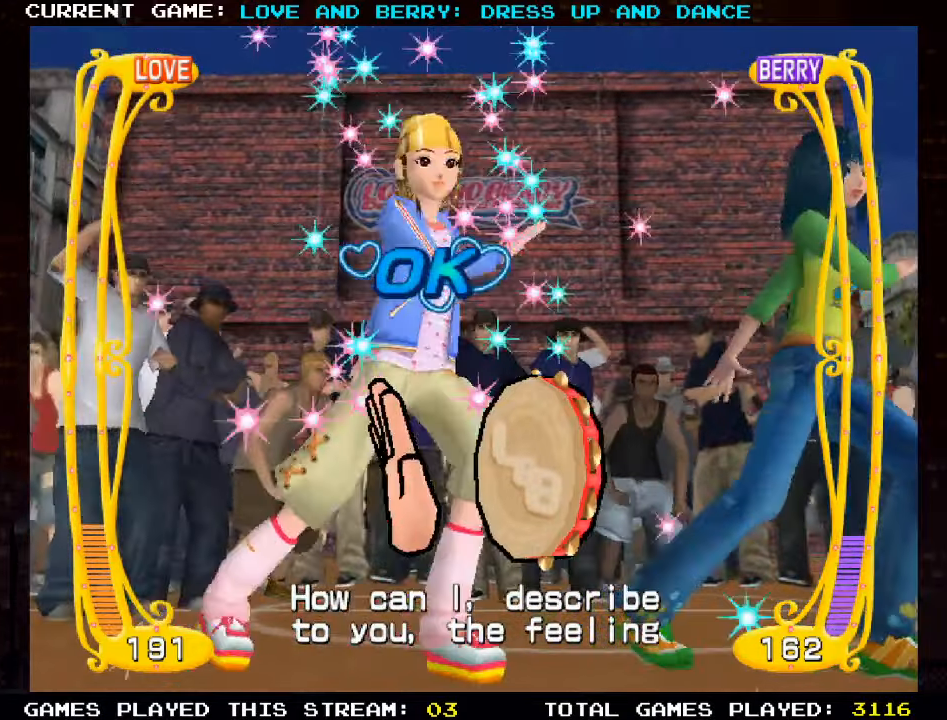
{"buttons": [], "left_stick": "center", "events": [[100, "CIRCLE", "up"]]}
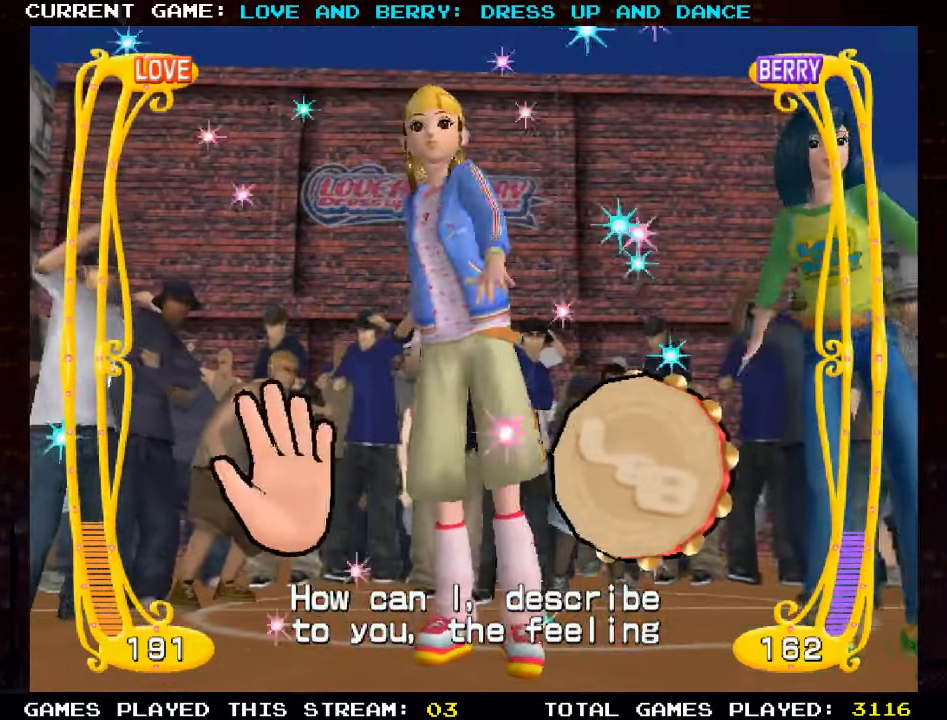
{"buttons": [], "left_stick": "center", "events": [[233, "CIRCLE", "down"], [417, "CIRCLE", "up"]]}
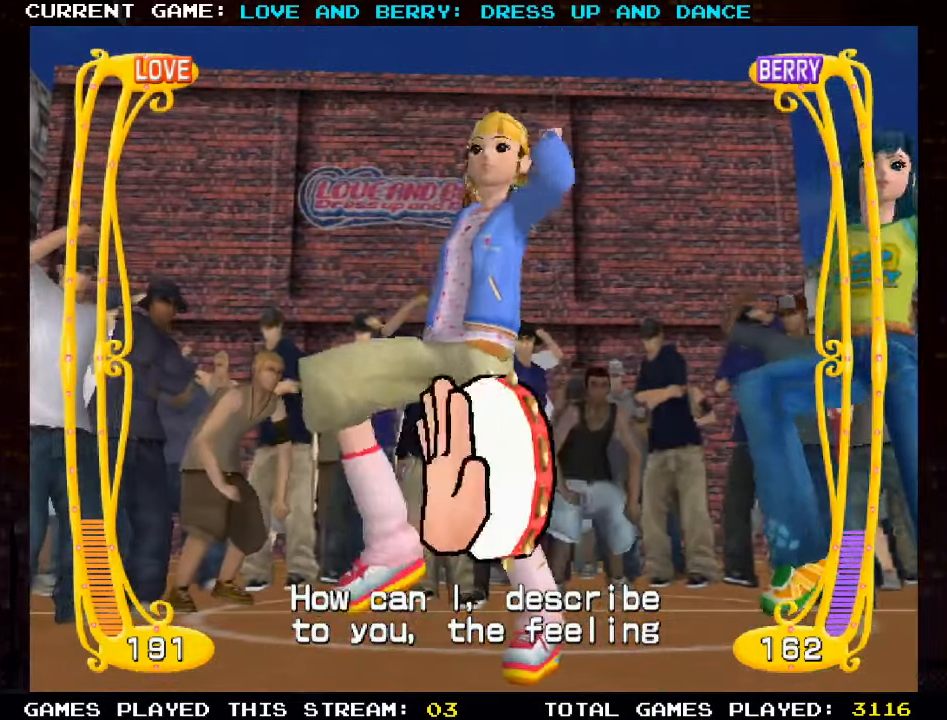
{"buttons": [], "left_stick": "center", "events": [[350, "CIRCLE", "down"], [500, "CIRCLE", "up"]]}
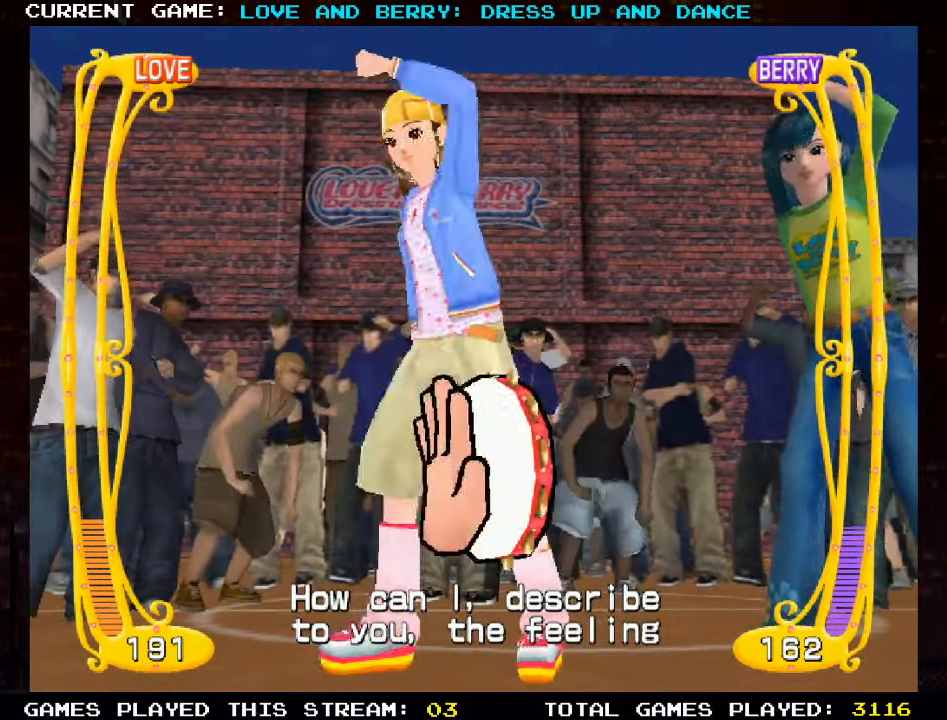
{"buttons": ["CIRCLE"], "left_stick": "center", "events": [[450, "CIRCLE", "down"]]}
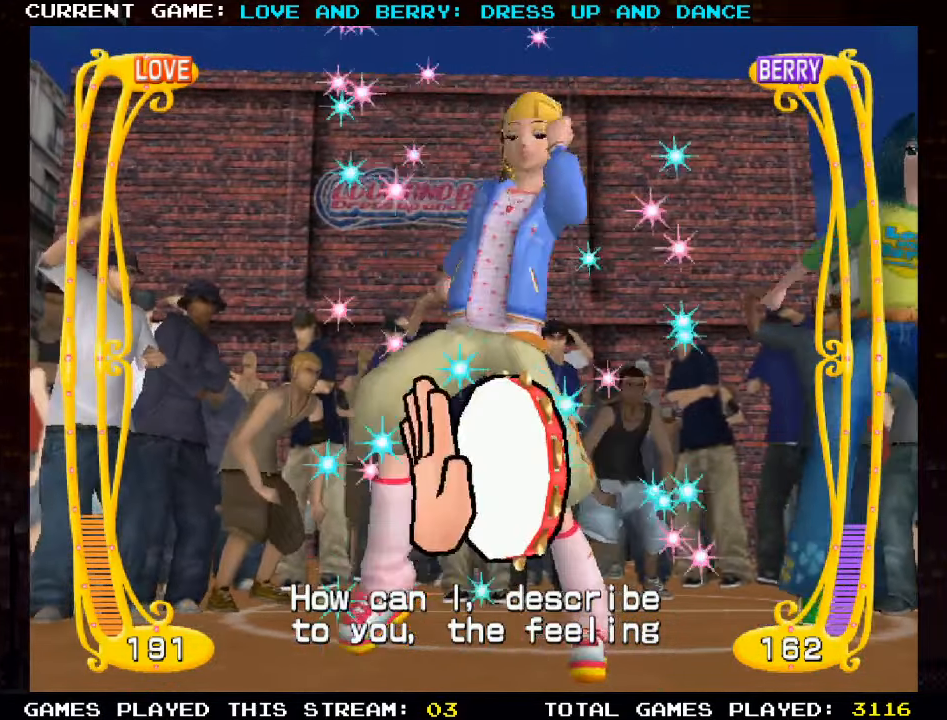
{"buttons": ["CIRCLE"], "left_stick": "center", "events": [[100, "CIRCLE", "up"], [383, "CIRCLE", "down"]]}
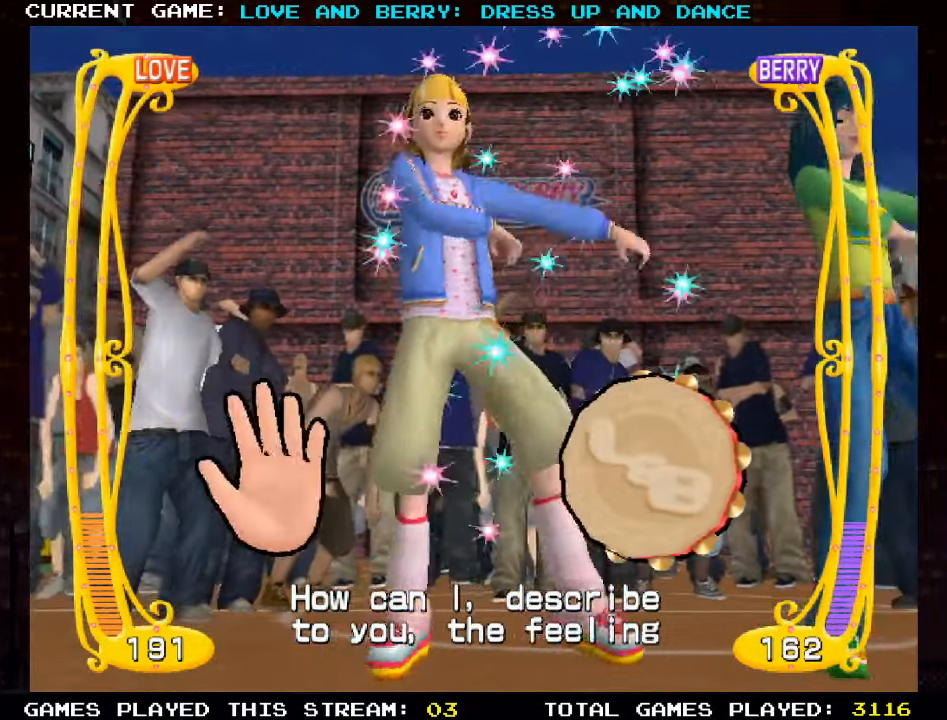
{"buttons": ["CIRCLE"], "left_stick": "center", "events": [[33, "CIRCLE", "up"], [450, "CIRCLE", "down"]]}
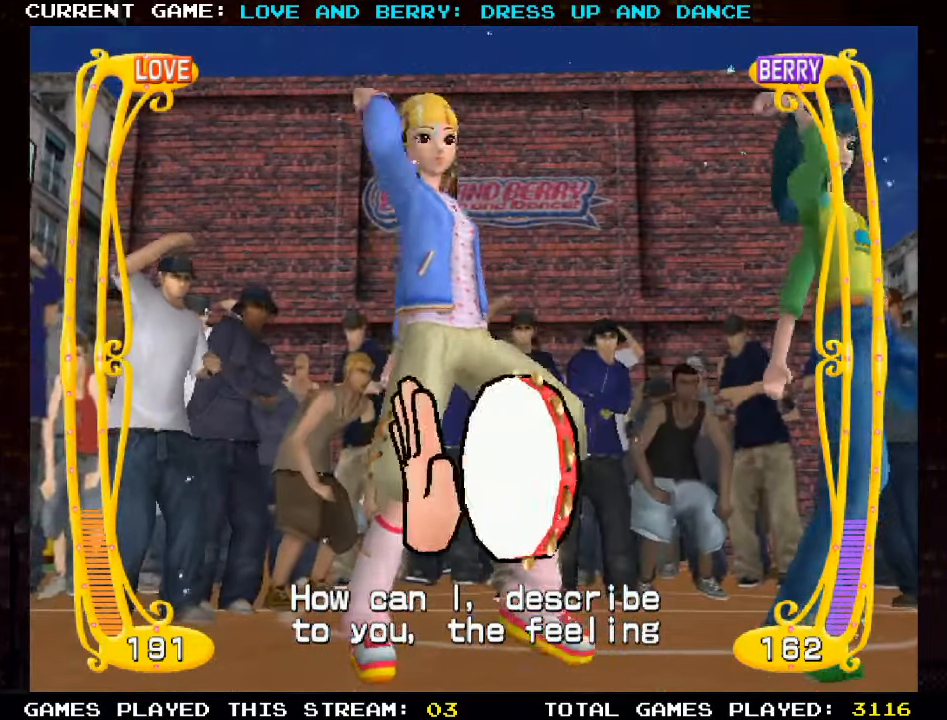
{"buttons": ["CIRCLE"], "left_stick": "center", "events": [[100, "CIRCLE", "up"], [350, "CIRCLE", "down"]]}
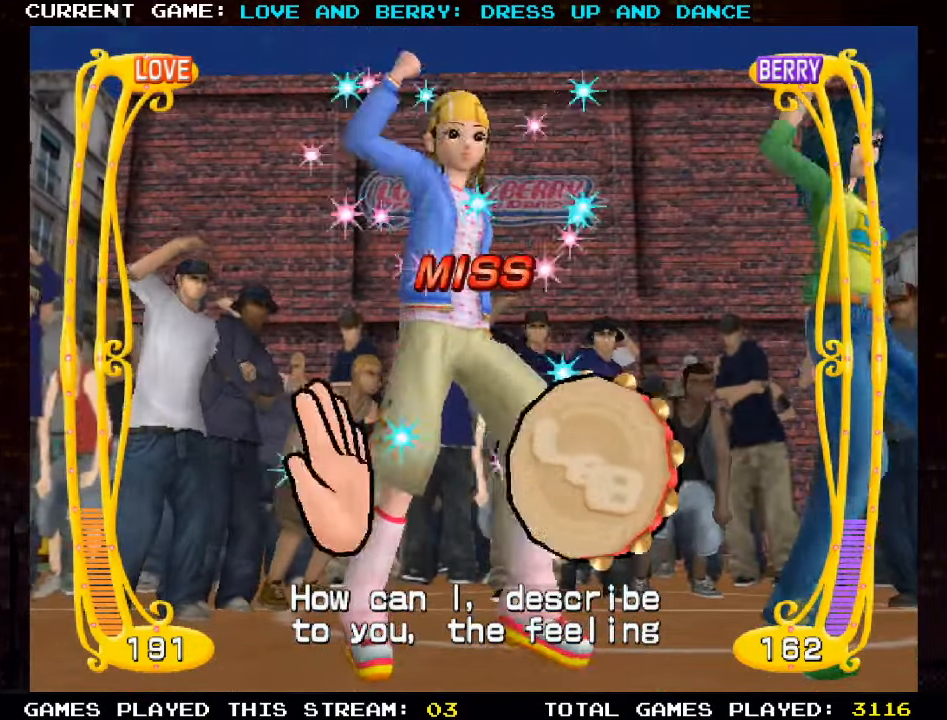
{"buttons": [], "left_stick": "center", "events": [[17, "CIRCLE", "up"], [300, "CIRCLE", "down"], [417, "CIRCLE", "up"]]}
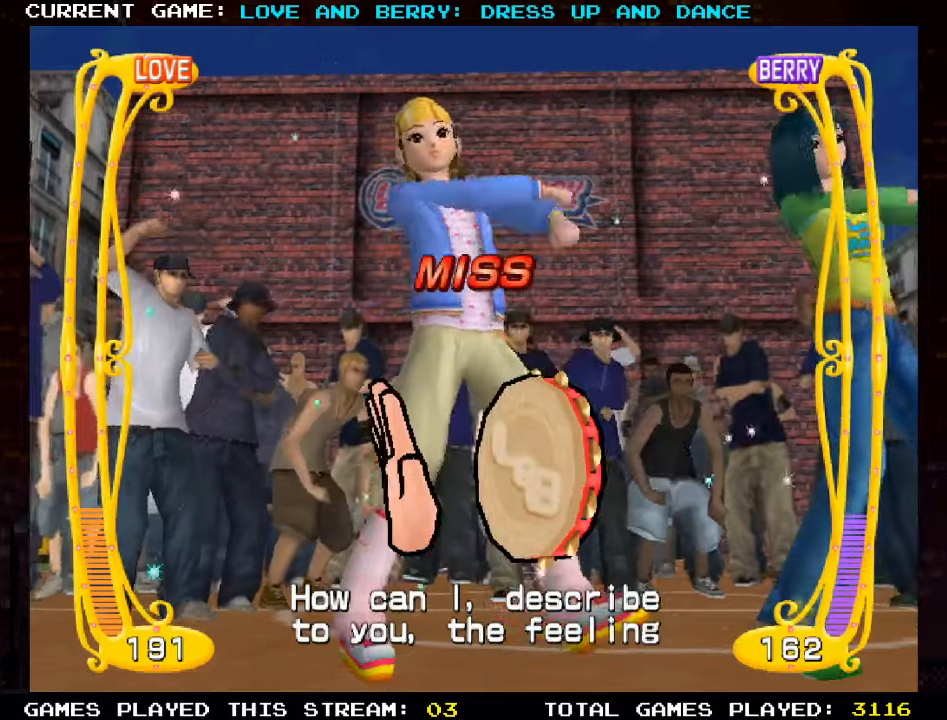
{"buttons": [], "left_stick": "center", "events": [[17, "CIRCLE", "down"], [134, "CIRCLE", "up"]]}
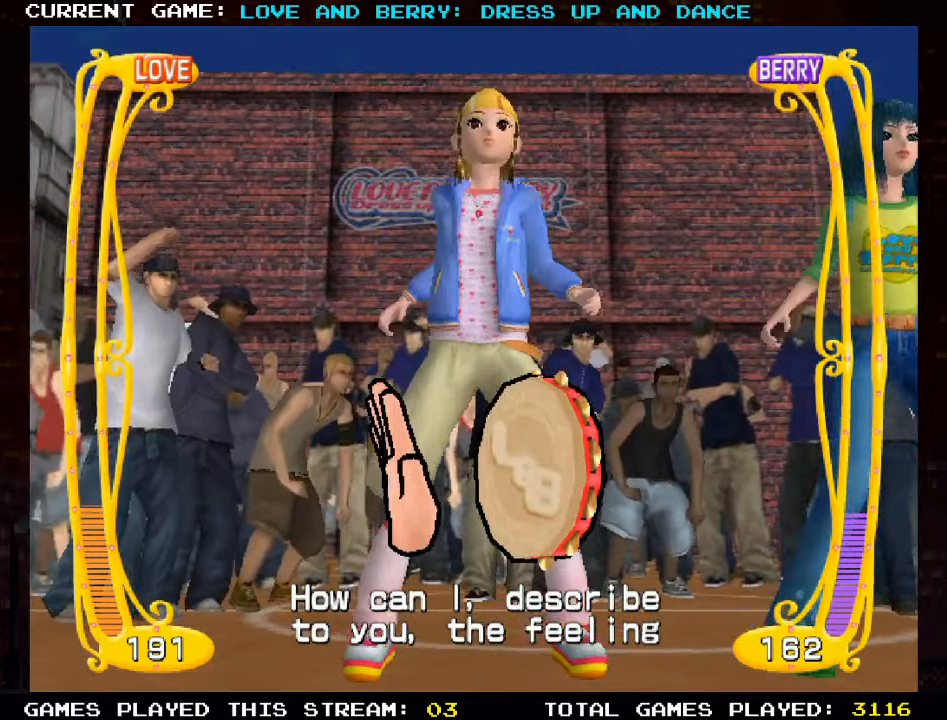
{"buttons": [], "left_stick": "center", "events": []}
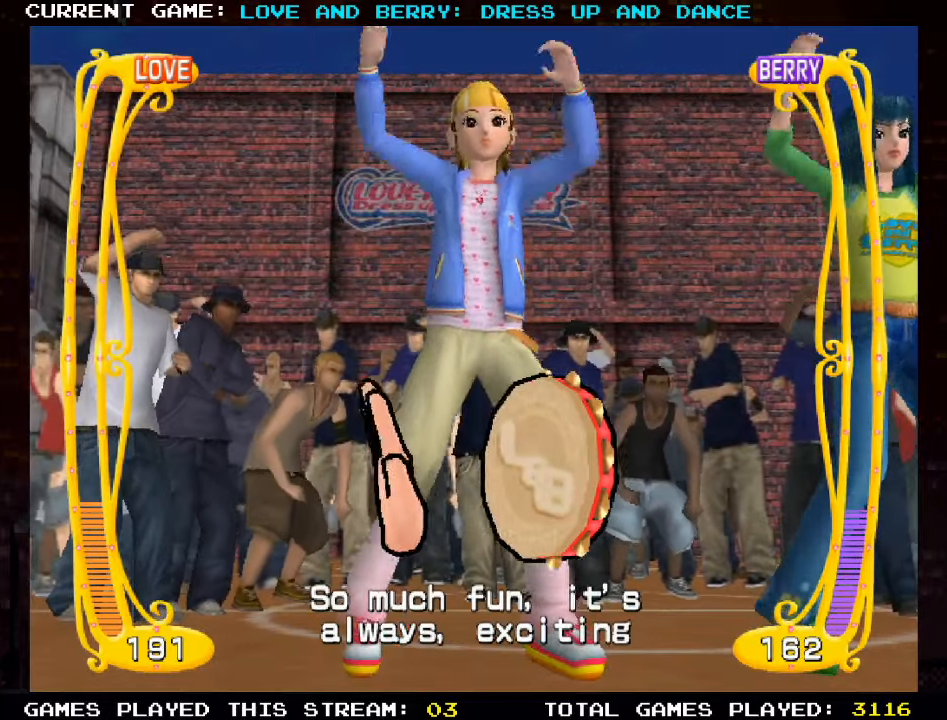
{"buttons": [], "left_stick": "center", "events": []}
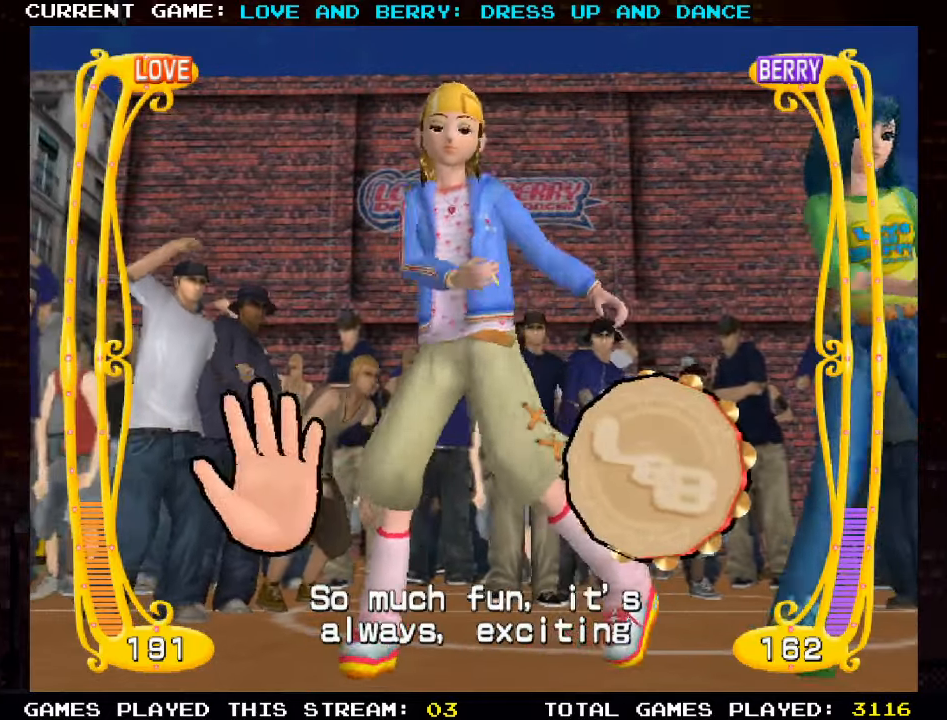
{"buttons": [], "left_stick": "center", "events": [[200, "CIRCLE", "down"], [334, "CIRCLE", "up"]]}
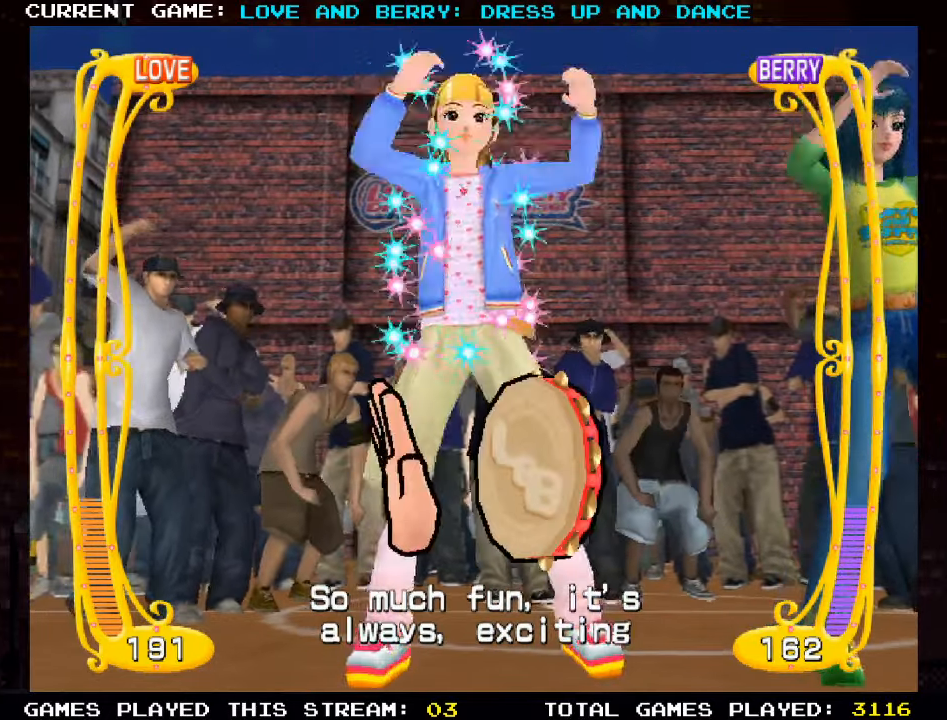
{"buttons": [], "left_stick": "center", "events": []}
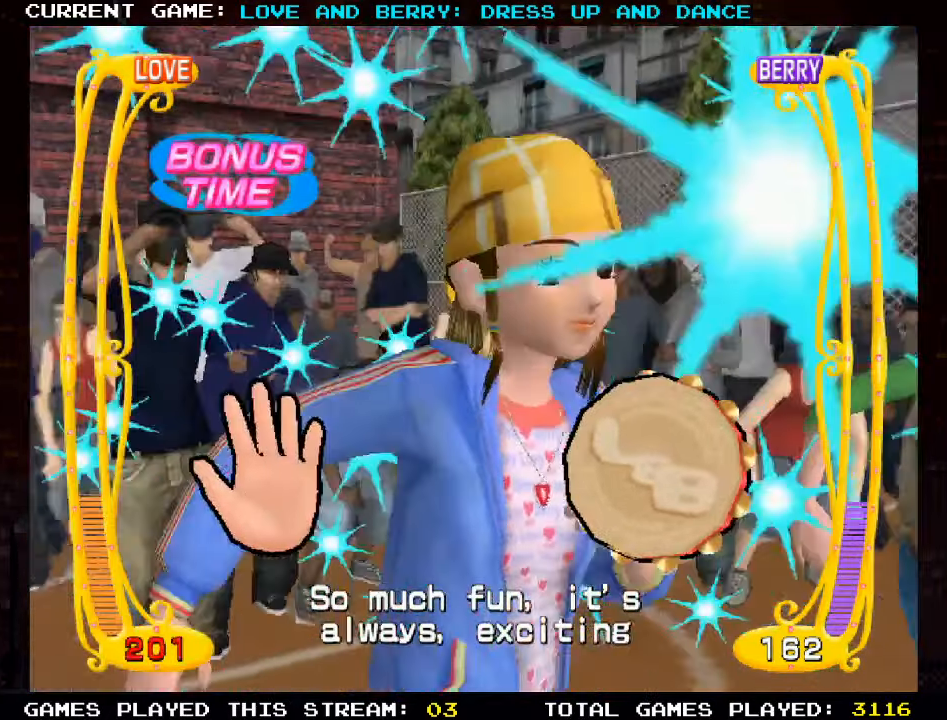
{"buttons": [], "left_stick": "center", "events": [[250, "CIRCLE", "down"], [384, "CIRCLE", "up"]]}
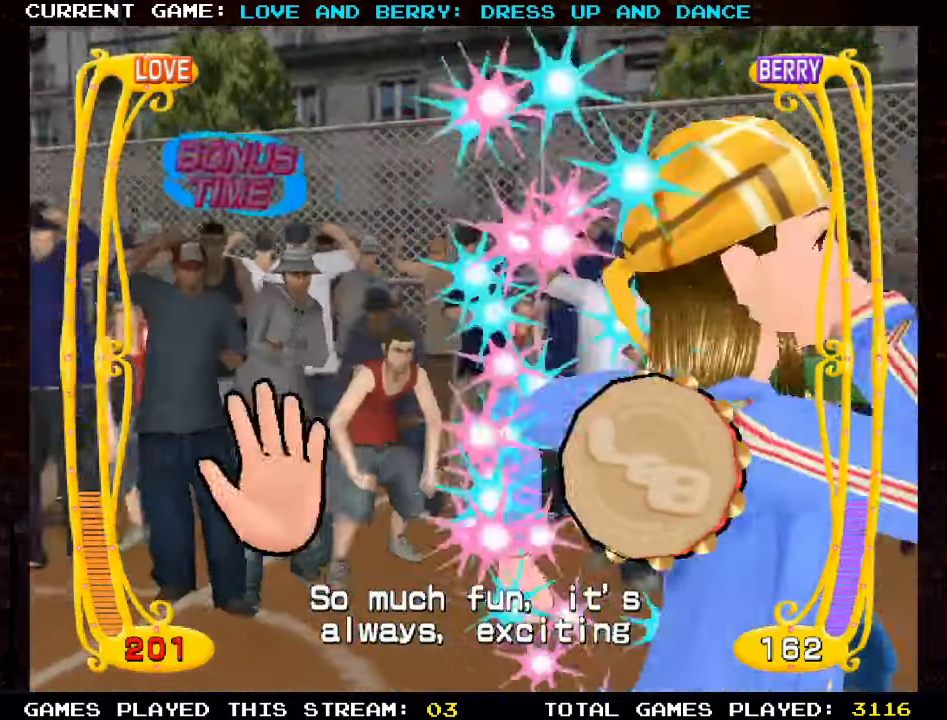
{"buttons": [], "left_stick": "center", "events": [[200, "CIRCLE", "down"], [317, "CIRCLE", "up"]]}
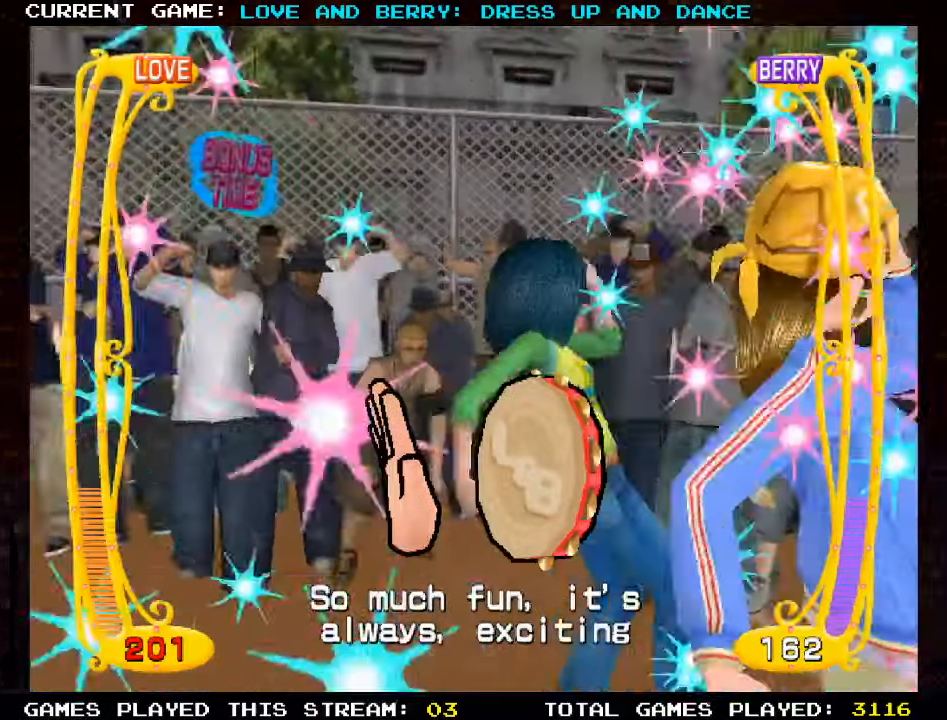
{"buttons": [], "left_stick": "center", "events": []}
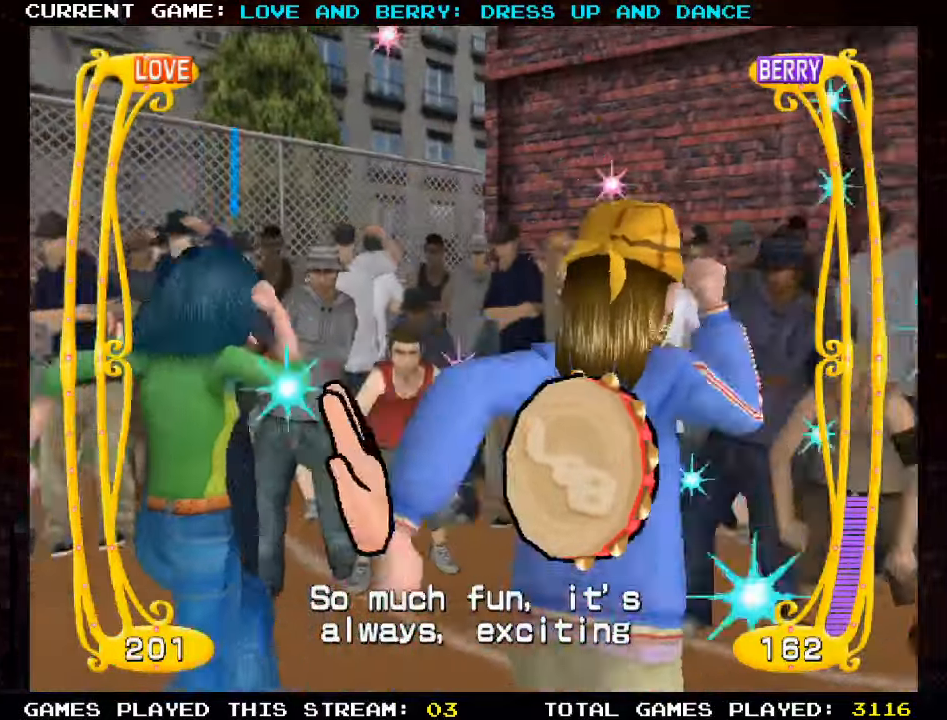
{"buttons": [], "left_stick": "center", "events": []}
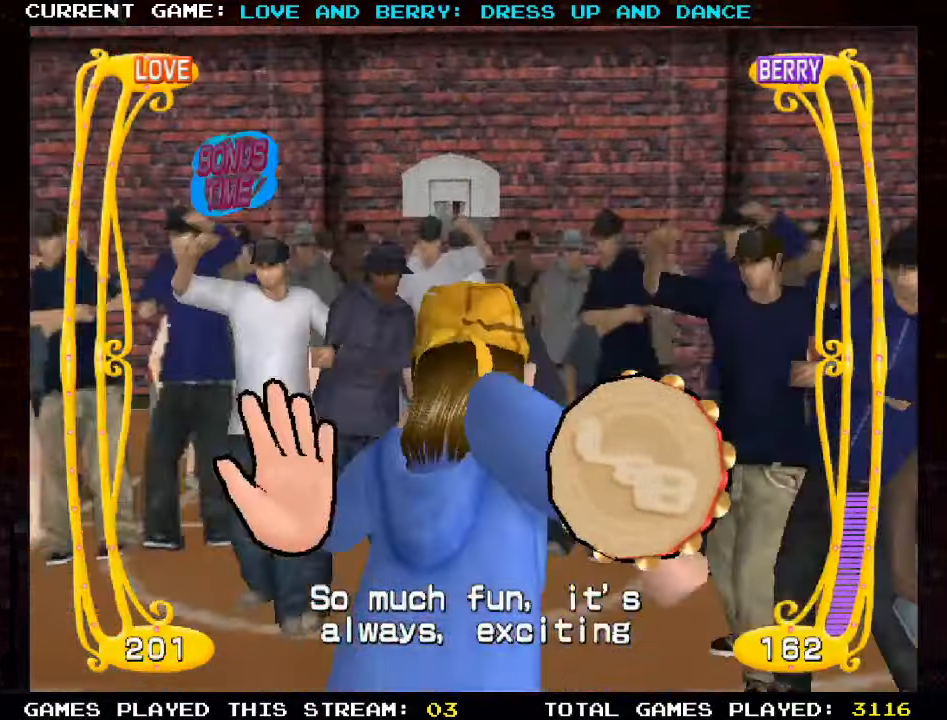
{"buttons": [], "left_stick": "center", "events": [[17, "CIRCLE", "down"], [184, "CIRCLE", "up"]]}
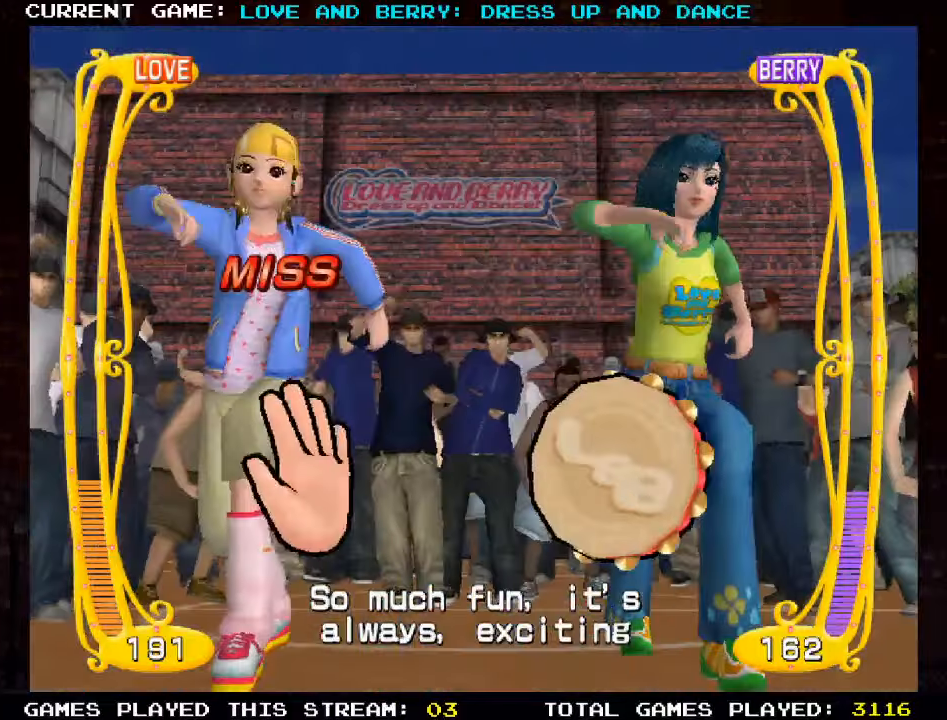
{"buttons": [], "left_stick": "center", "events": [[83, "CIRCLE", "down"], [250, "CIRCLE", "up"]]}
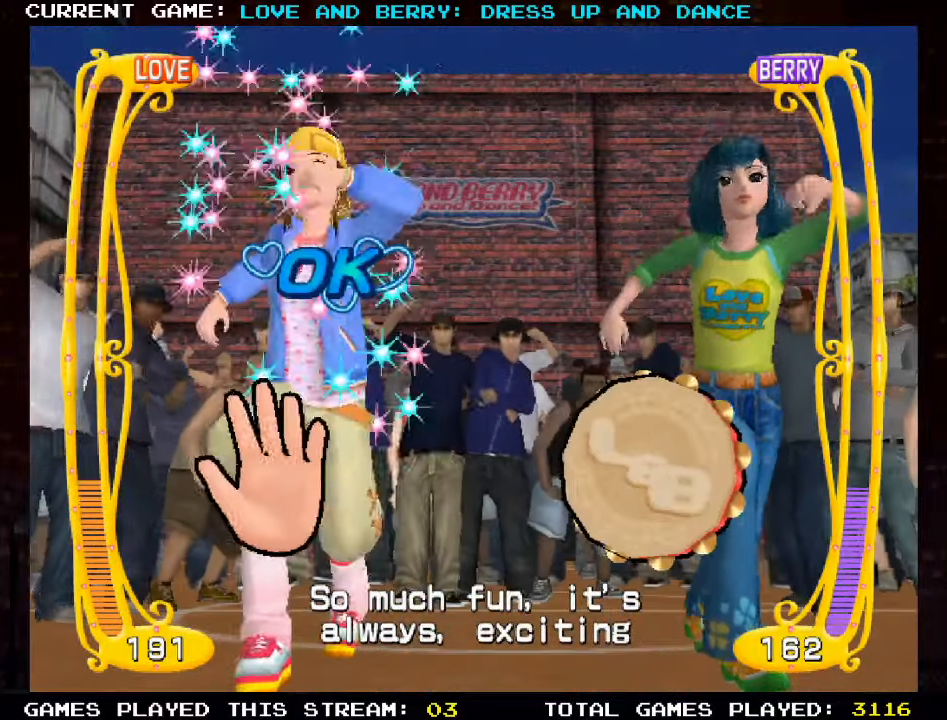
{"buttons": [], "left_stick": "center", "events": [[83, "CIRCLE", "down"], [216, "CIRCLE", "up"]]}
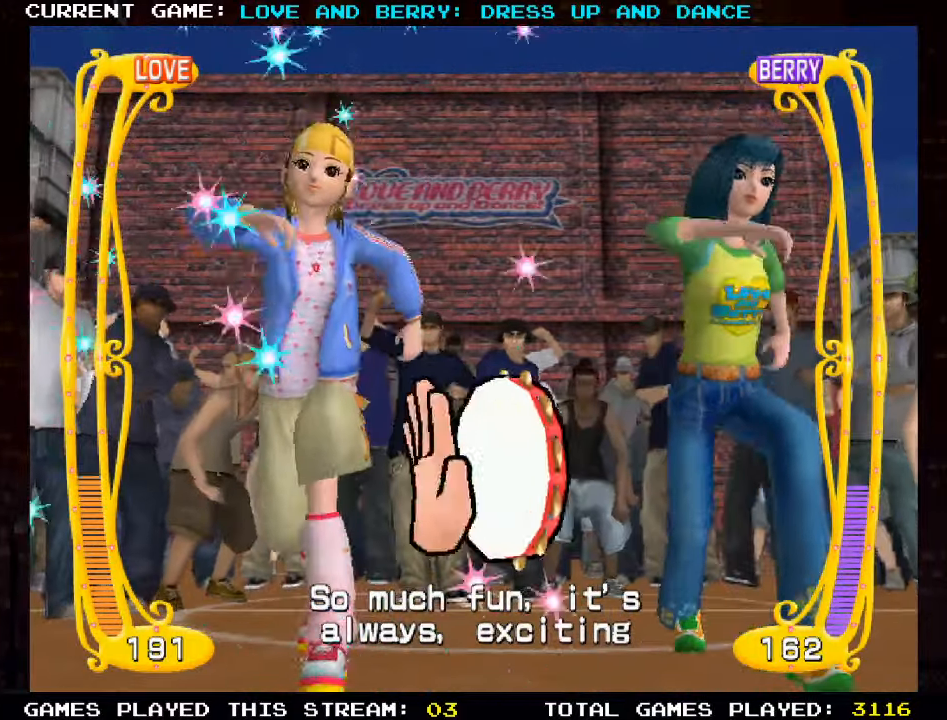
{"buttons": [], "left_stick": "center", "events": [[283, "CIRCLE", "down"], [416, "CIRCLE", "up"]]}
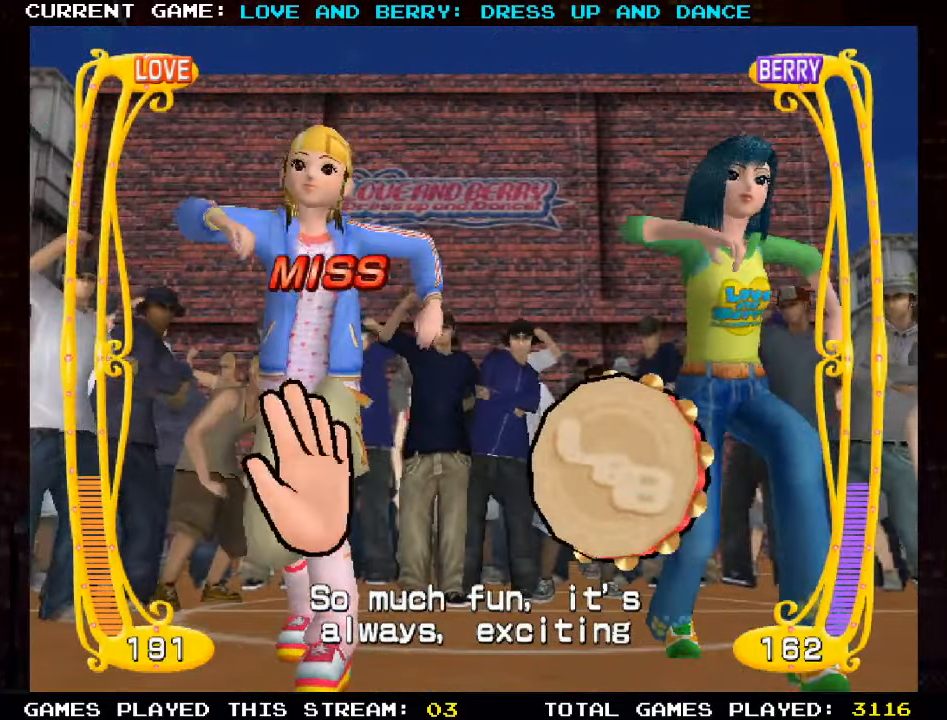
{"buttons": [], "left_stick": "center", "events": [[150, "CIRCLE", "down"], [283, "CIRCLE", "up"]]}
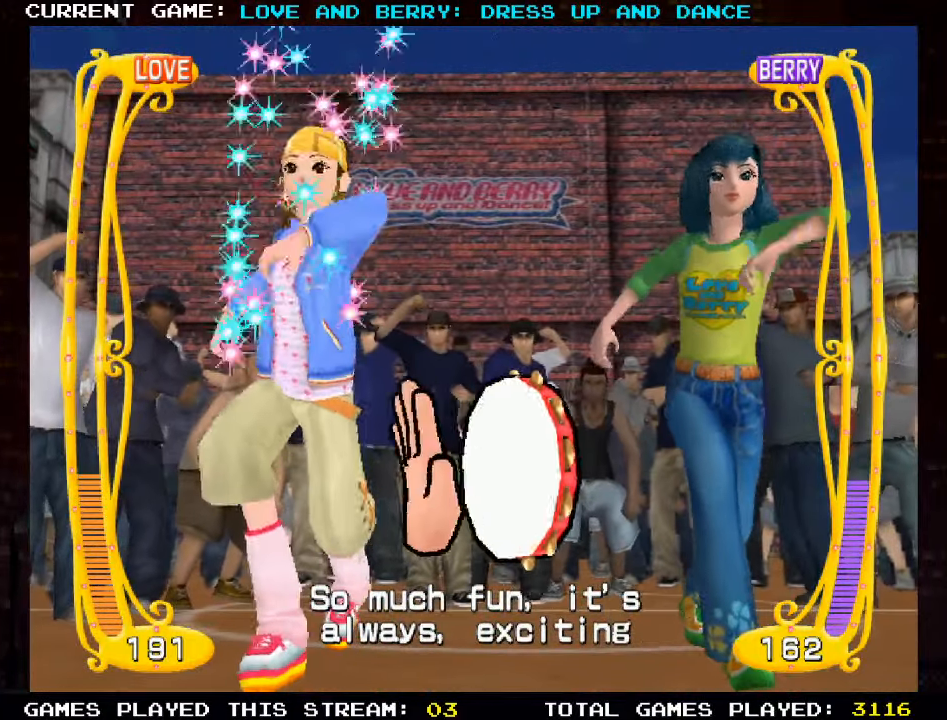
{"buttons": [], "left_stick": "center", "events": [[83, "CIRCLE", "down"], [216, "CIRCLE", "up"], [366, "CIRCLE", "down"], [433, "CIRCLE", "up"]]}
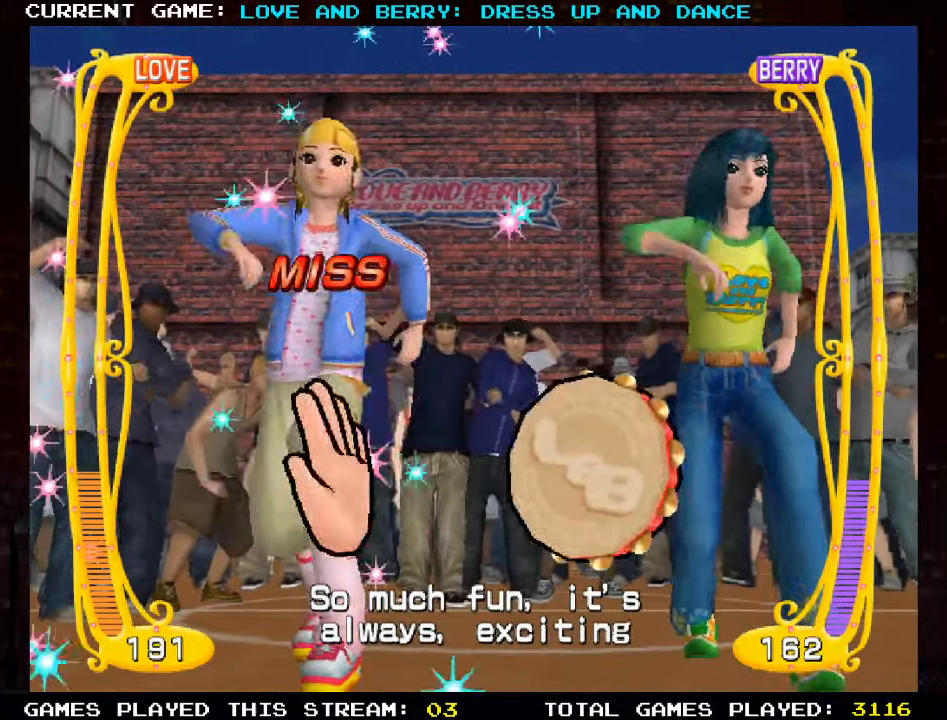
{"buttons": ["CIRCLE"], "left_stick": "center", "events": [[116, "CIRCLE", "down"], [216, "CIRCLE", "up"], [433, "CIRCLE", "down"]]}